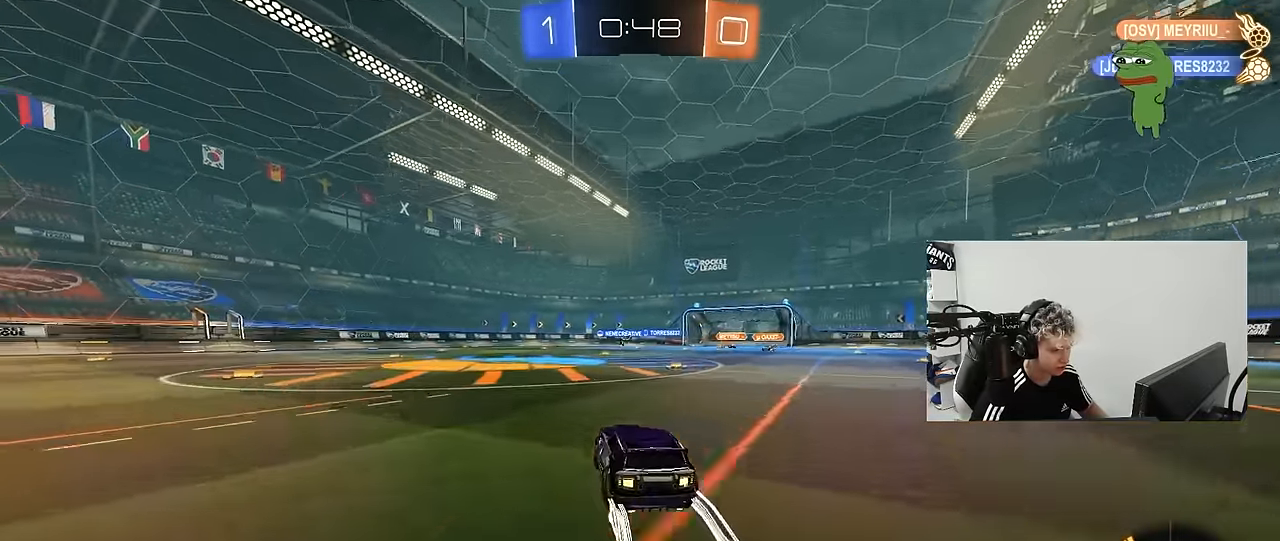
Gameplay with keyboard and mouse; each line is a JSON object with the keys and mouse buttons held at the frame after it. "events" lists presses ("down") and releases ("up") of "1", "2", "3", "4", "5", "a", "alt", "c", "caps_lock", "ctrl", "d", "e", "f", "g", "q", "r", "s", "shift", "space", "t", "tab", "v", "w", "x", "z", "mouse_left", "mouse_wheel" and "mouse_right" between this image and that frame as [ms after this image, input, new state], when the widget could be followed in between. "mouse_left", "mouse_wheel", "mouse_right" = the "left", "wheel", "right" buttons of the "mouse" list. No other keys are recorded. "wheel" means that the mouse wheel is clicked or scrolled. "mouse_move" is the direction in which the mouse moves at that frame (one of eight, or "still"), when it could be read.
{"keys": ["d", "w"], "mouse": [], "mouse_move": "still", "events": [[83, "d", "down"]]}
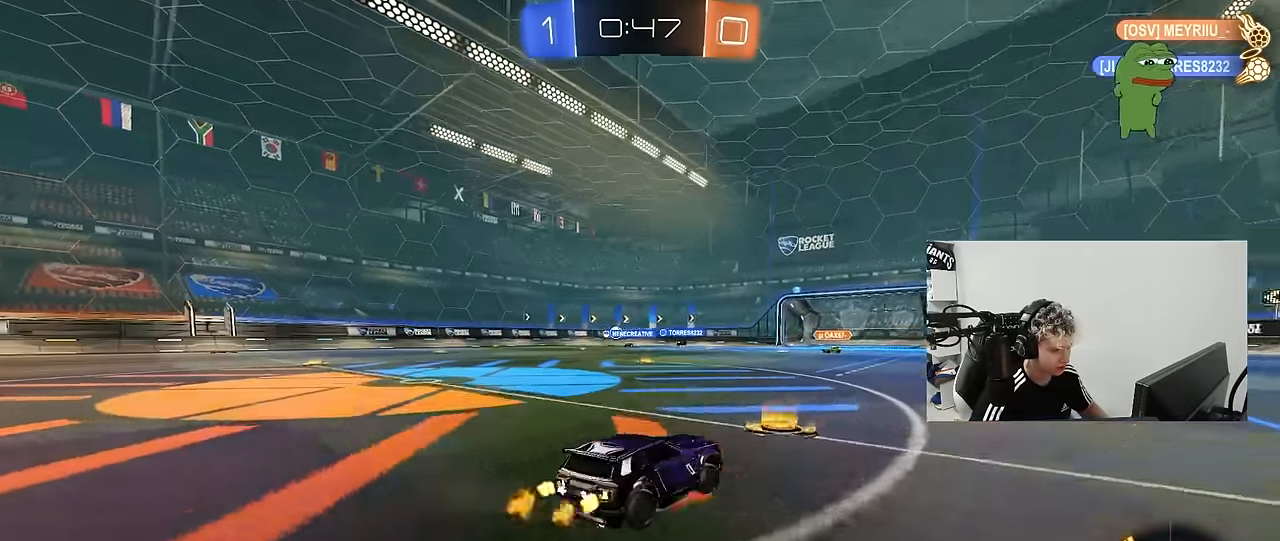
{"keys": ["a"], "mouse": [], "mouse_move": "still", "events": [[100, "d", "up"], [183, "a", "down"], [183, "shift", "down"], [333, "shift", "up"], [467, "w", "up"]]}
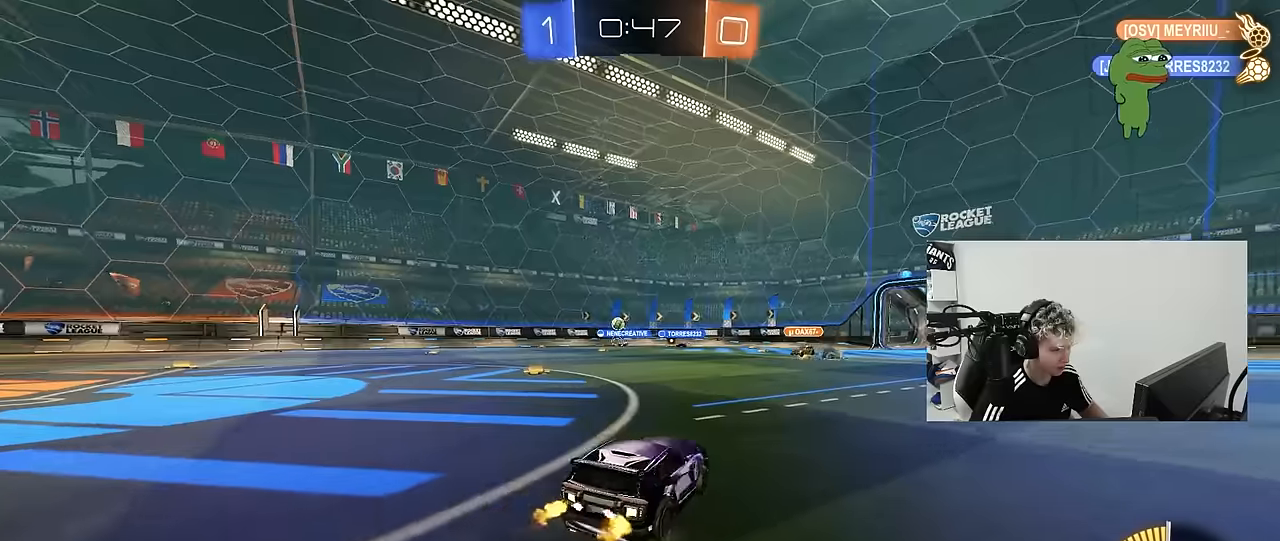
{"keys": ["a", "w"], "mouse": [], "mouse_move": "still", "events": [[67, "a", "up"], [117, "a", "down"], [167, "s", "down"], [250, "a", "up"], [250, "s", "up"], [384, "a", "down"], [384, "w", "down"]]}
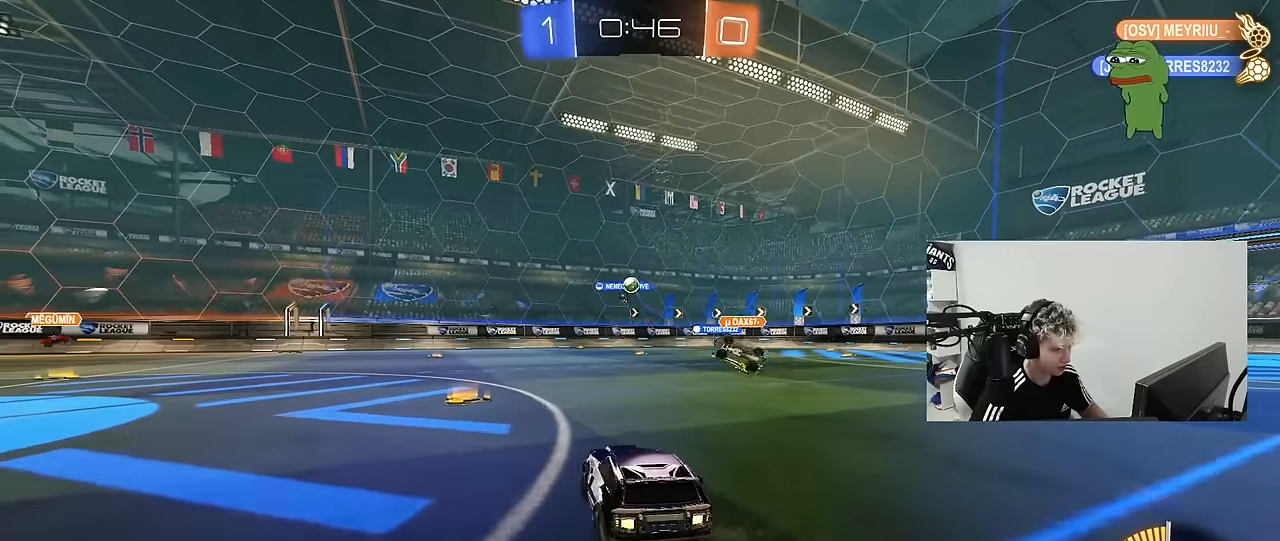
{"keys": [], "mouse": [], "mouse_move": "still", "events": [[167, "shift", "down"], [167, "w", "up"], [217, "shift", "up"], [417, "s", "down"], [500, "a", "up"], [500, "s", "up"]]}
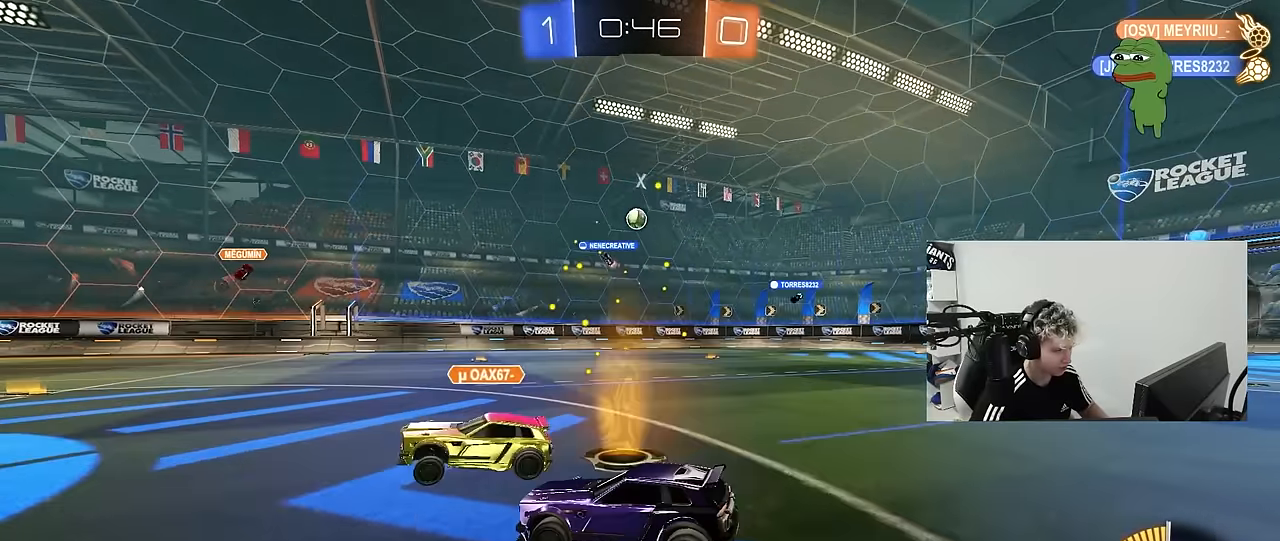
{"keys": ["a", "w"], "mouse": [], "mouse_move": "still", "events": [[50, "d", "down"], [134, "w", "down"], [184, "d", "up"], [234, "a", "down"], [284, "shift", "down"], [417, "shift", "up"]]}
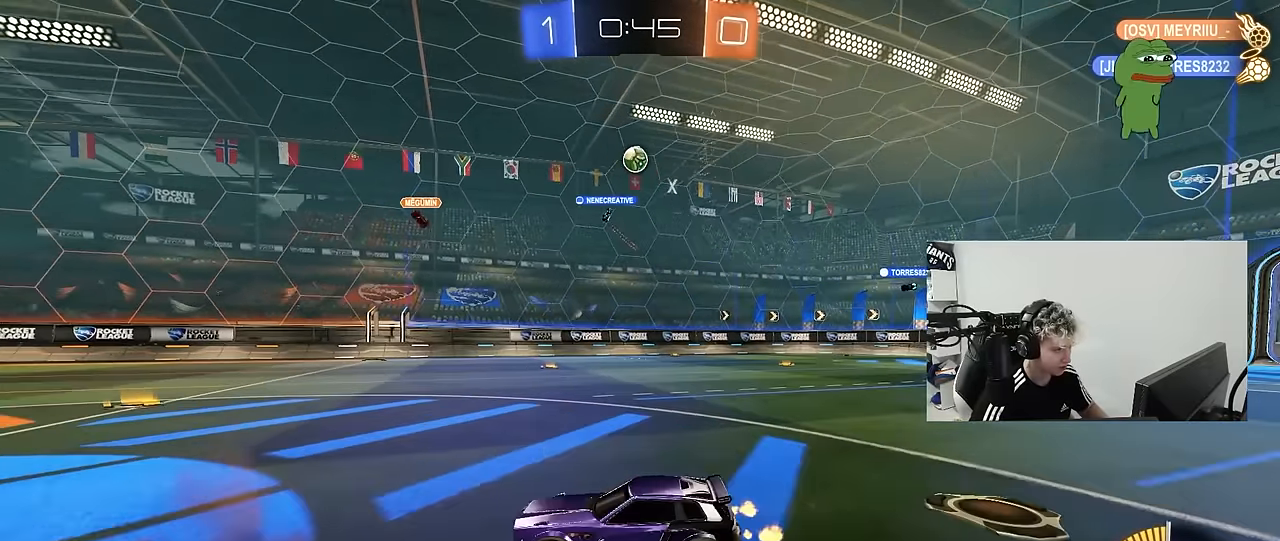
{"keys": ["a", "w"], "mouse": [], "mouse_move": "still", "events": [[67, "a", "up"], [200, "a", "down"], [300, "a", "up"], [434, "a", "down"]]}
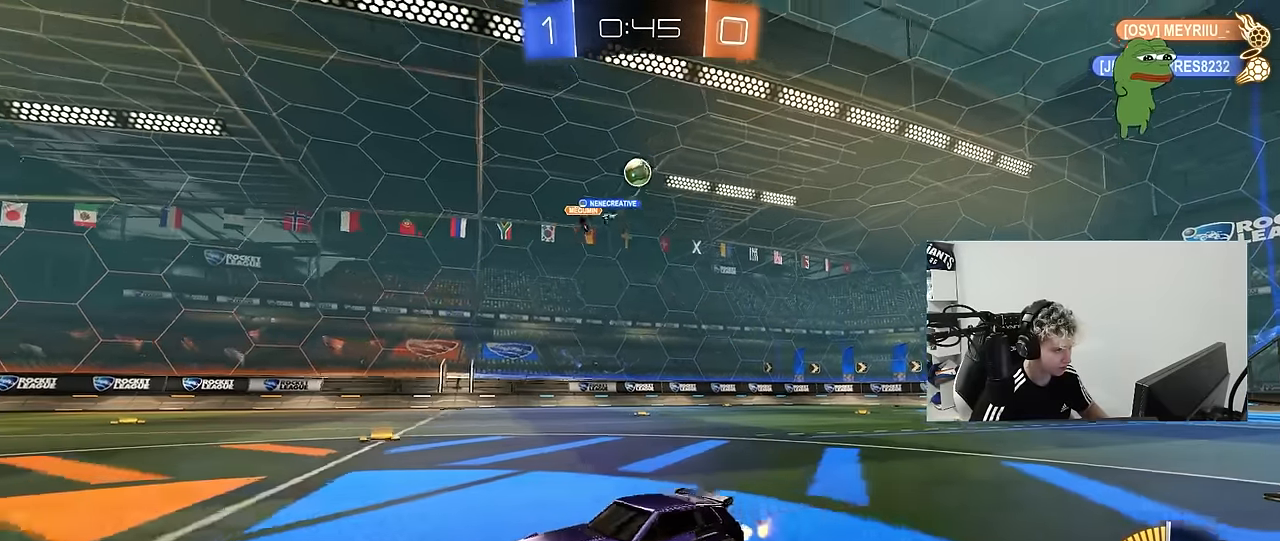
{"keys": [], "mouse": [], "mouse_move": "still", "events": [[167, "a", "up"], [167, "d", "down"], [217, "w", "up"], [500, "d", "up"]]}
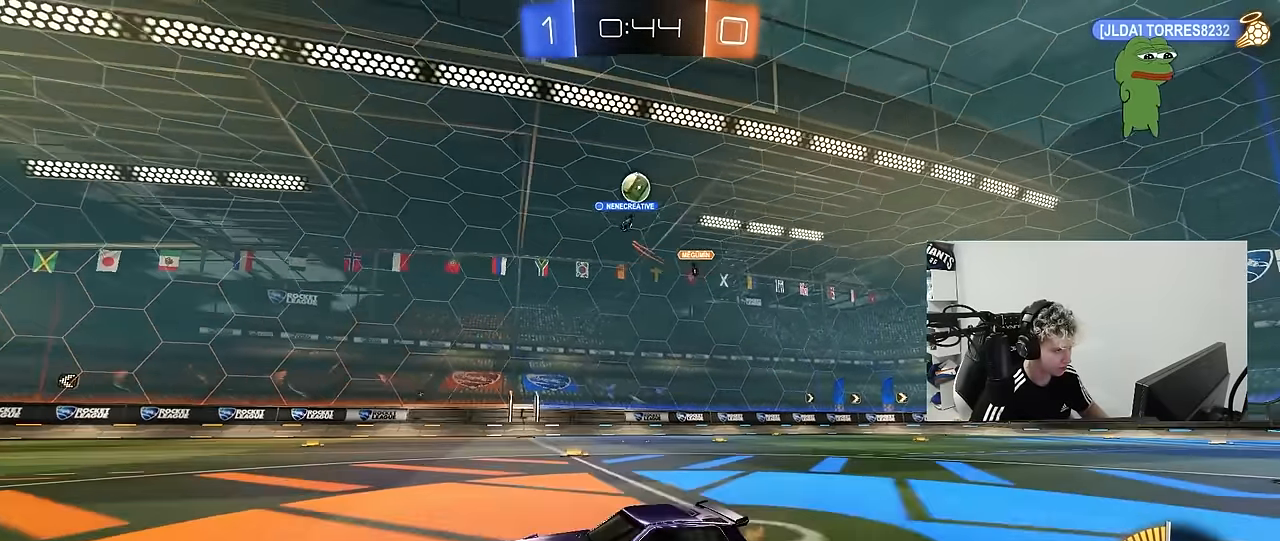
{"keys": ["d"], "mouse": [], "mouse_move": "still", "events": [[100, "w", "down"], [134, "a", "down"], [234, "a", "up"], [334, "d", "down"], [467, "w", "up"]]}
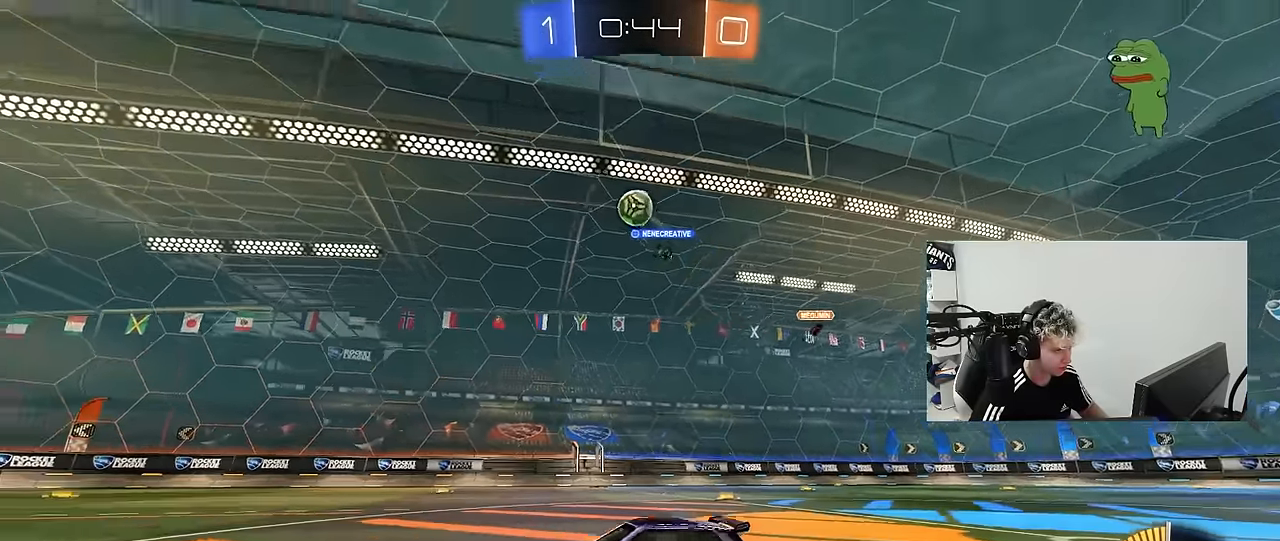
{"keys": ["a", "s"], "mouse": [], "mouse_move": "still", "events": [[17, "mouse_right", "down"], [67, "d", "up"], [67, "s", "down"], [117, "d", "down"], [200, "d", "up"], [200, "s", "up"], [250, "mouse_left", "down"], [250, "mouse_right", "up"], [300, "mouse_right", "down"], [350, "a", "down"], [350, "shift", "down"], [434, "mouse_left", "up"], [434, "s", "down"], [484, "mouse_right", "up"], [484, "shift", "up"]]}
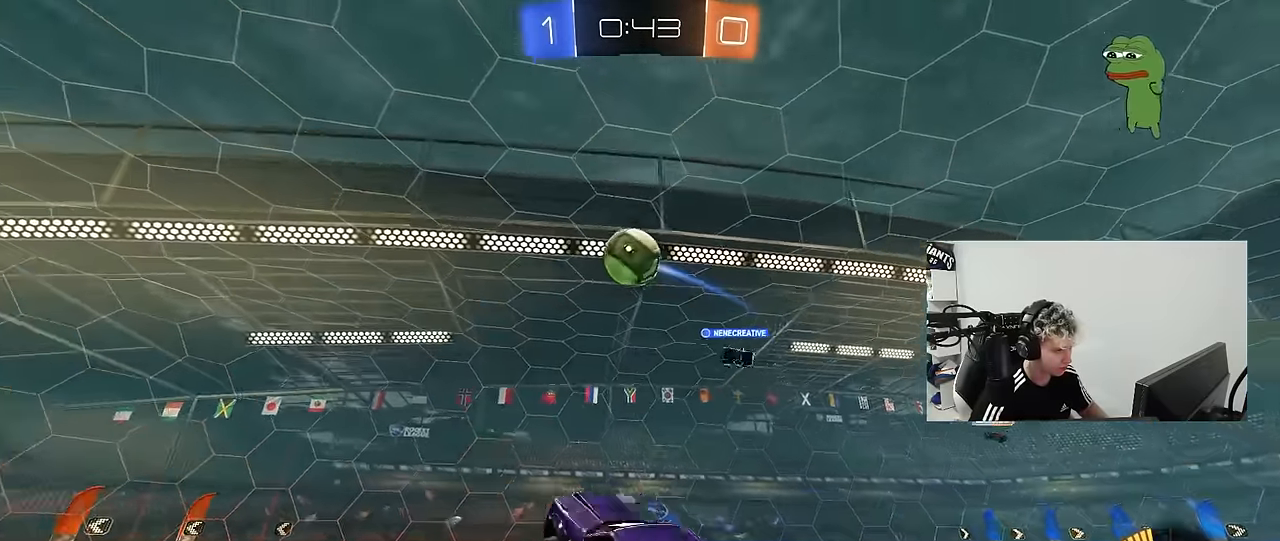
{"keys": ["a", "d", "shift"], "mouse": ["left"], "mouse_move": "up", "events": [[34, "mouse_left", "down"], [34, "s", "up"], [134, "d", "down"], [134, "s", "down"], [167, "a", "up"], [167, "s", "up"], [500, "a", "down"], [500, "shift", "down"]]}
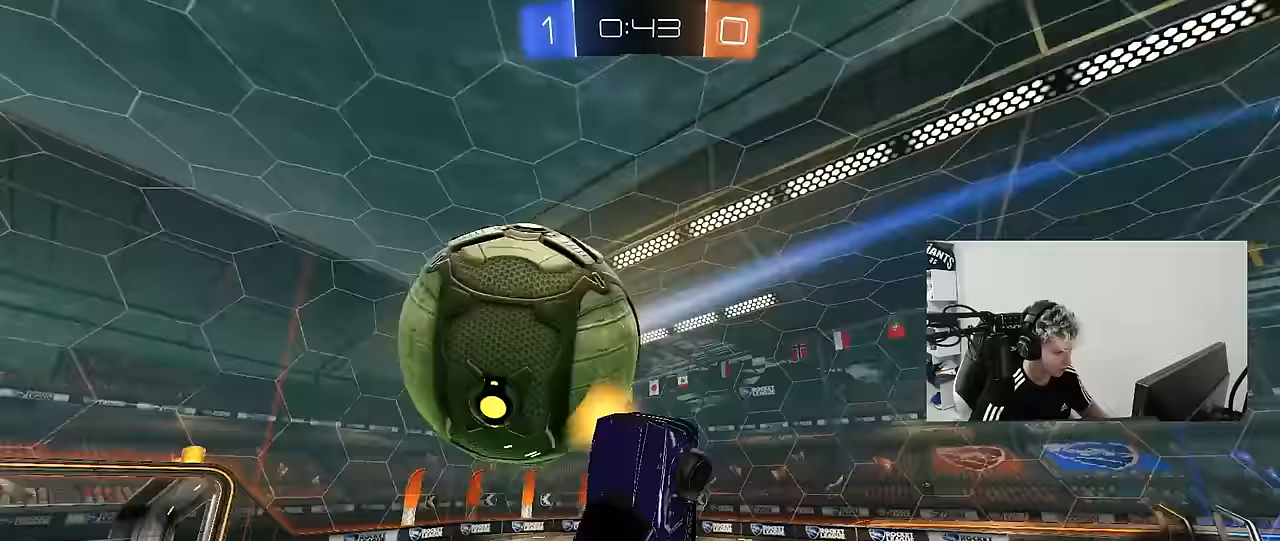
{"keys": ["a", "shift"], "mouse": ["left"], "mouse_move": "still", "events": [[50, "d", "up"], [233, "s", "down"], [417, "s", "up"]]}
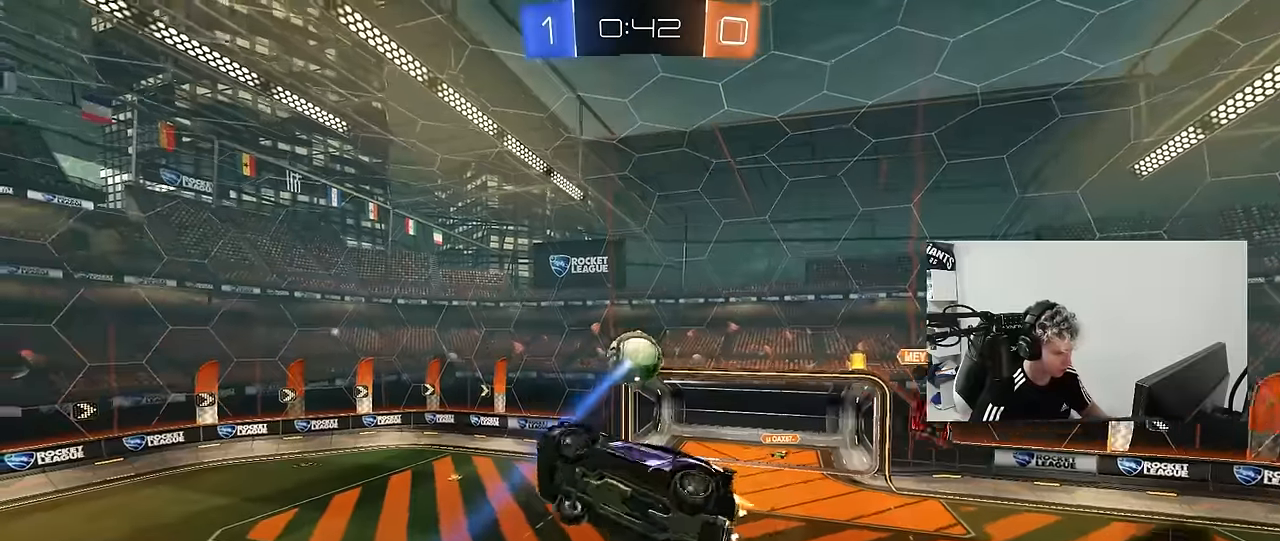
{"keys": ["a", "s", "shift"], "mouse": ["left"], "mouse_move": "still", "events": [[17, "w", "down"], [150, "shift", "up"], [350, "shift", "down"], [350, "w", "up"], [433, "s", "down"]]}
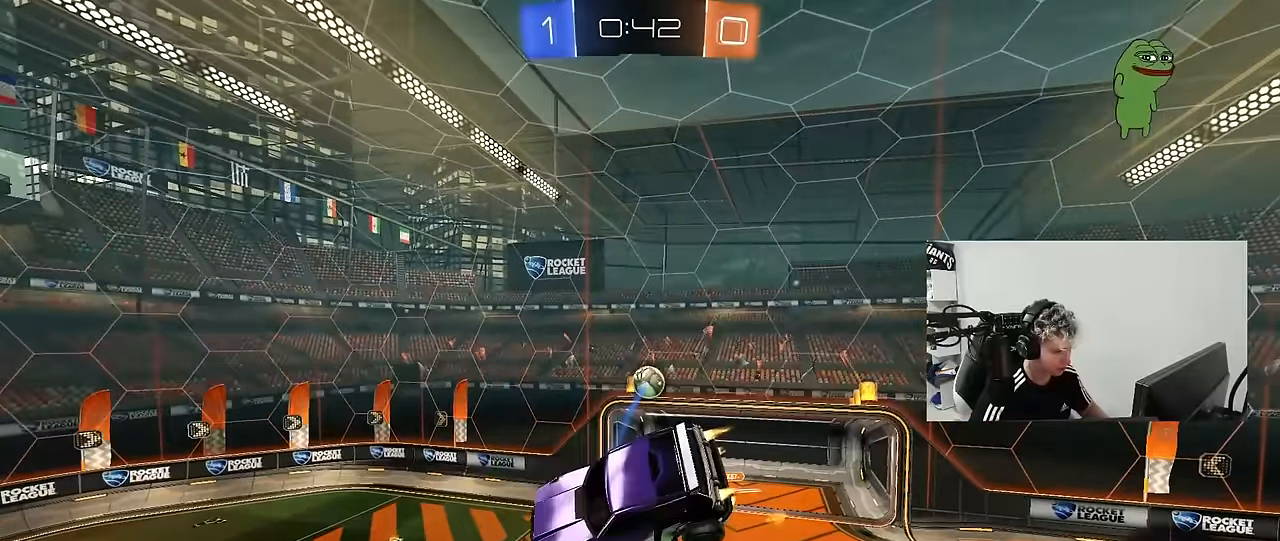
{"keys": ["a", "shift"], "mouse": ["left"], "mouse_move": "still", "events": [[83, "s", "up"], [167, "shift", "up"], [217, "d", "down"], [267, "a", "up"], [317, "a", "down"], [317, "d", "up"], [317, "shift", "down"]]}
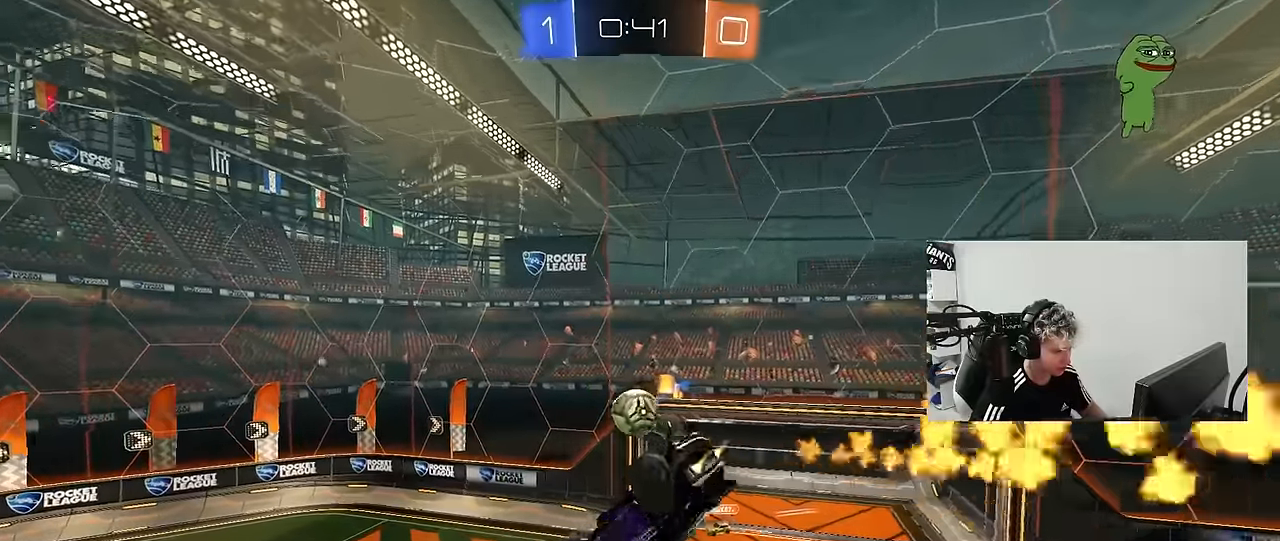
{"keys": ["a"], "mouse": [], "mouse_move": "still", "events": [[133, "s", "down"], [183, "mouse_left", "up"], [283, "mouse_left", "down"], [417, "s", "up"], [417, "shift", "up"], [467, "mouse_left", "up"]]}
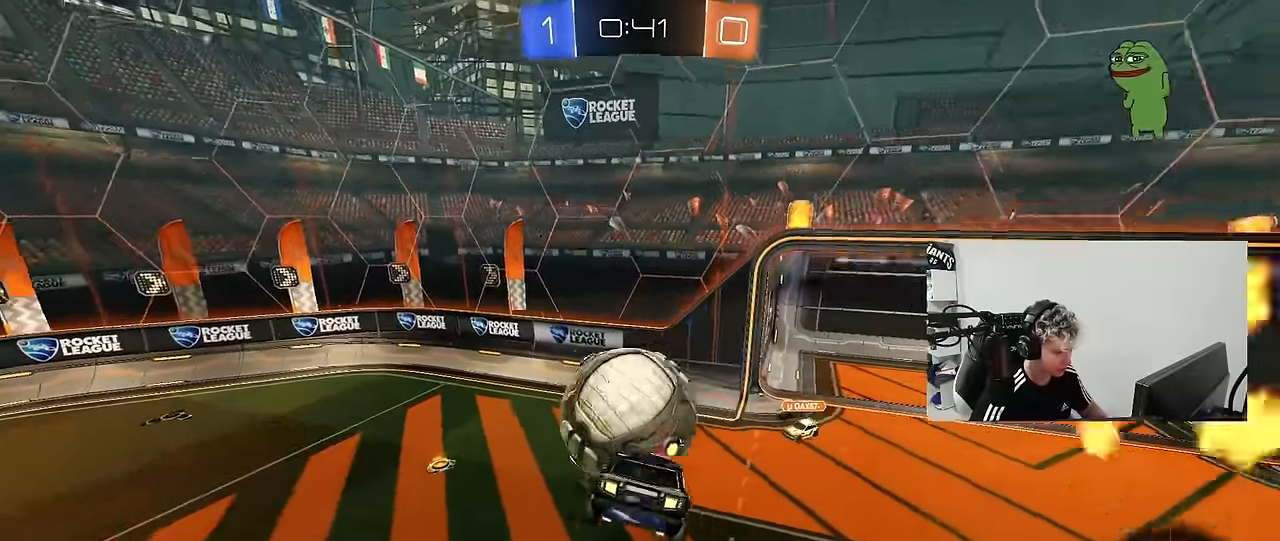
{"keys": ["a", "w"], "mouse": [], "mouse_move": "still", "events": [[67, "s", "down"], [150, "s", "up"], [350, "w", "down"]]}
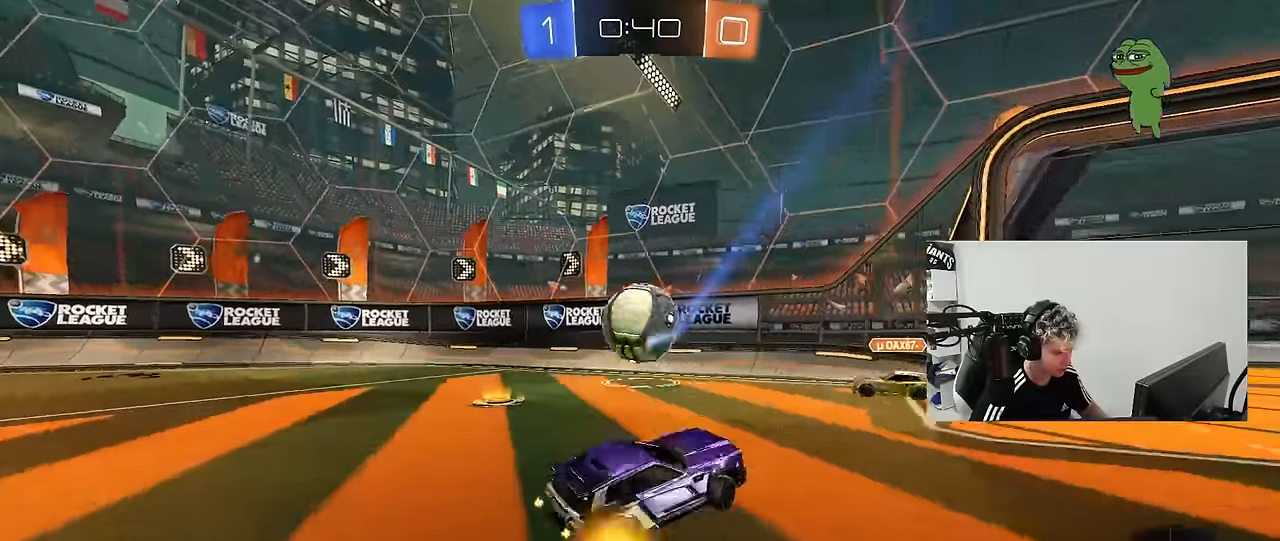
{"keys": ["a", "w"], "mouse": ["wheel"], "mouse_move": "still", "events": [[167, "mouse_wheel", "down"], [367, "shift", "down"], [450, "shift", "up"]]}
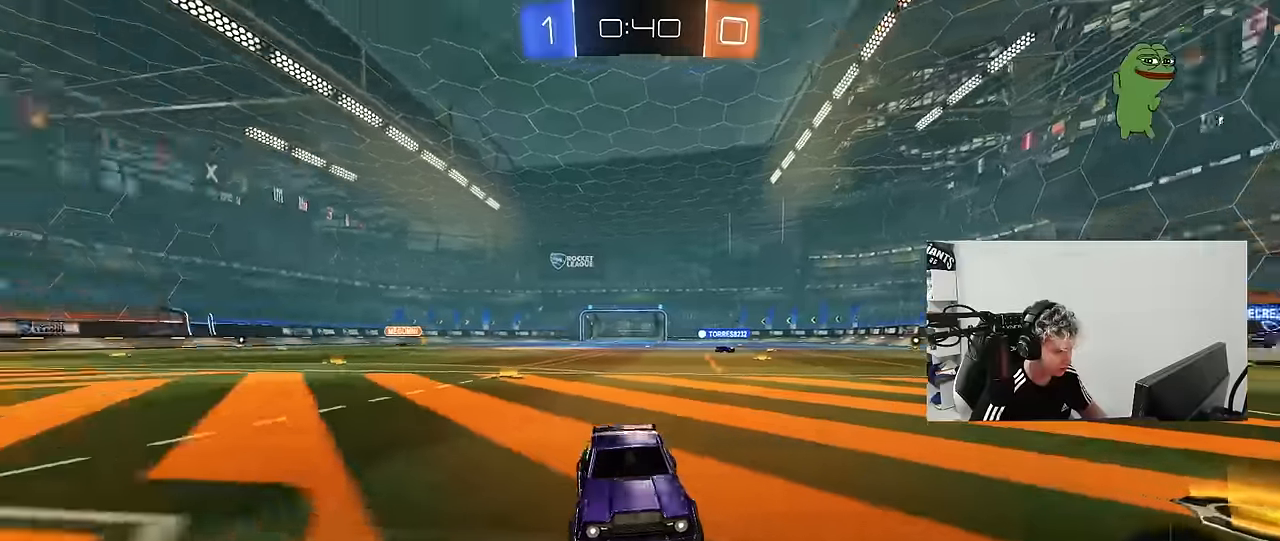
{"keys": ["a", "w"], "mouse": [], "mouse_move": "still", "events": [[184, "mouse_wheel", "up"]]}
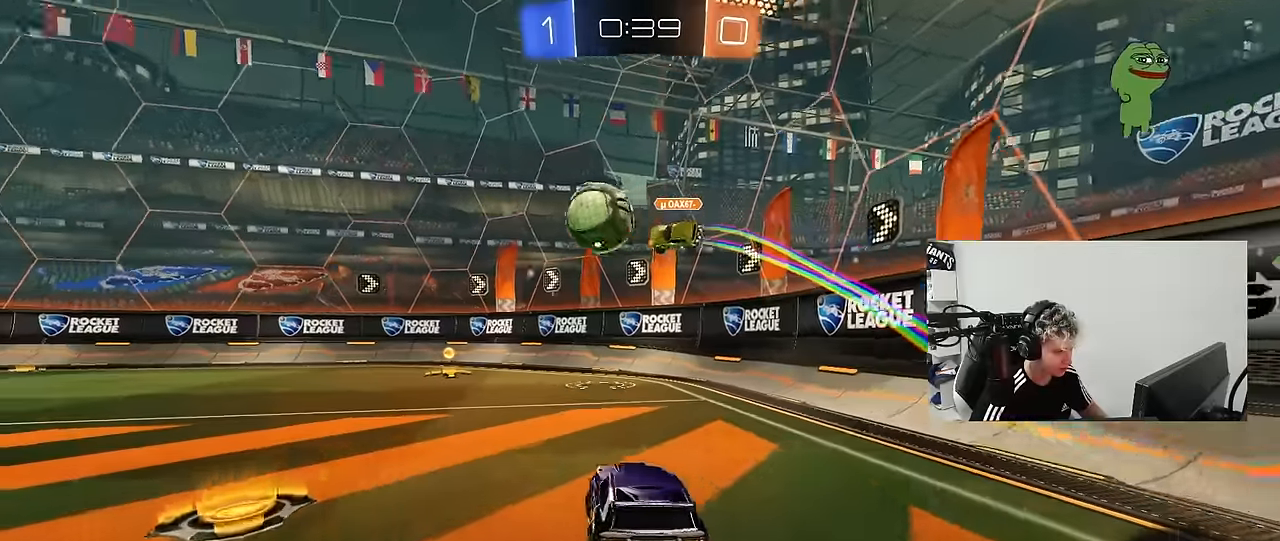
{"keys": ["w"], "mouse": ["left"], "mouse_move": "still", "events": [[167, "a", "up"], [200, "d", "down"], [250, "d", "up"], [300, "mouse_left", "down"]]}
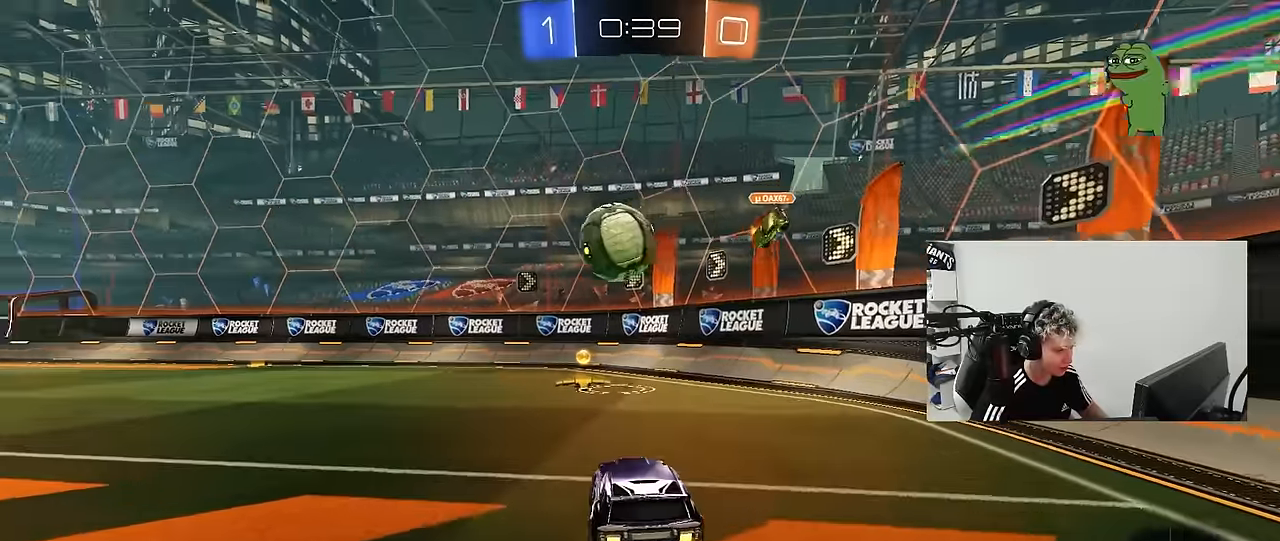
{"keys": ["w"], "mouse": ["left"], "mouse_move": "still", "events": [[167, "mouse_left", "up"], [217, "a", "down"], [267, "mouse_left", "down"], [367, "a", "up"]]}
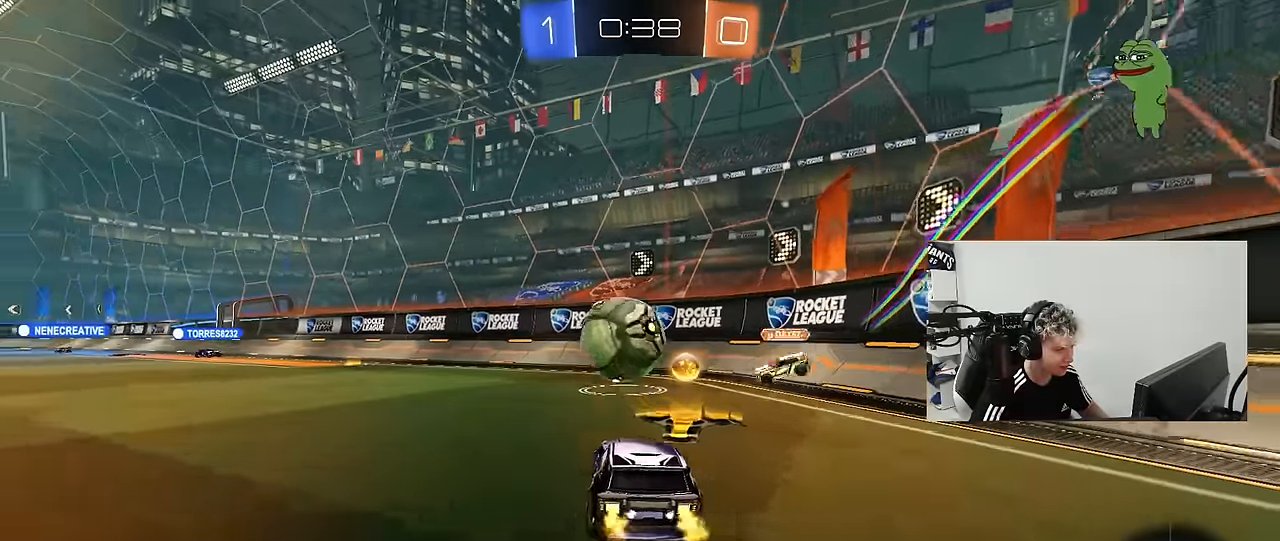
{"keys": ["a"], "mouse": [], "mouse_move": "still", "events": [[50, "a", "down"], [184, "shift", "down"], [284, "shift", "up"], [384, "mouse_left", "up"], [467, "w", "up"]]}
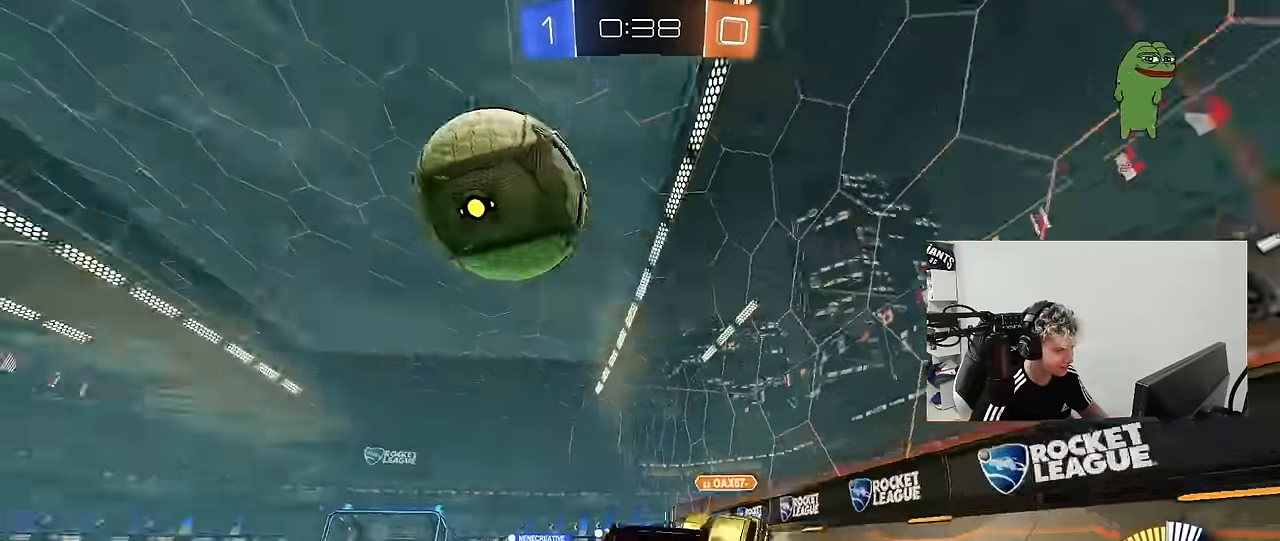
{"keys": ["d", "w"], "mouse": ["left"], "mouse_move": "still", "events": [[67, "w", "down"], [400, "a", "up"], [400, "mouse_left", "down"], [484, "d", "down"]]}
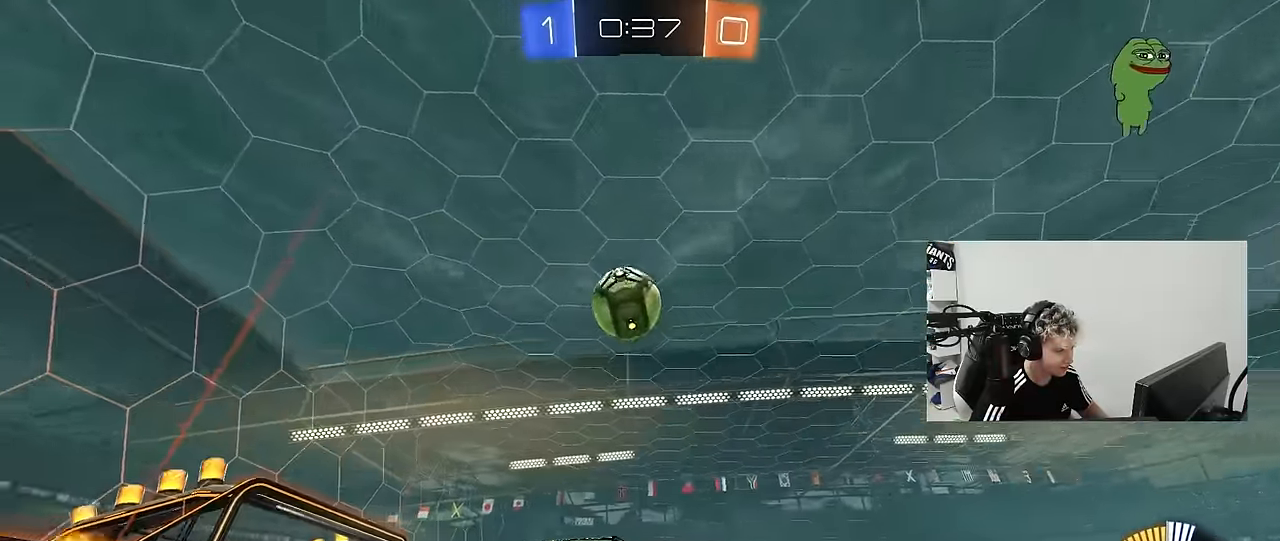
{"keys": ["d", "s", "shift"], "mouse": ["left", "right"], "mouse_move": "still", "events": [[34, "mouse_left", "up"], [84, "space", "down"], [217, "d", "up"], [217, "mouse_left", "down"], [267, "mouse_right", "down"], [267, "space", "up"], [317, "d", "down"], [317, "mouse_right", "up"], [317, "shift", "down"], [367, "mouse_right", "down"], [450, "s", "down"], [450, "w", "up"]]}
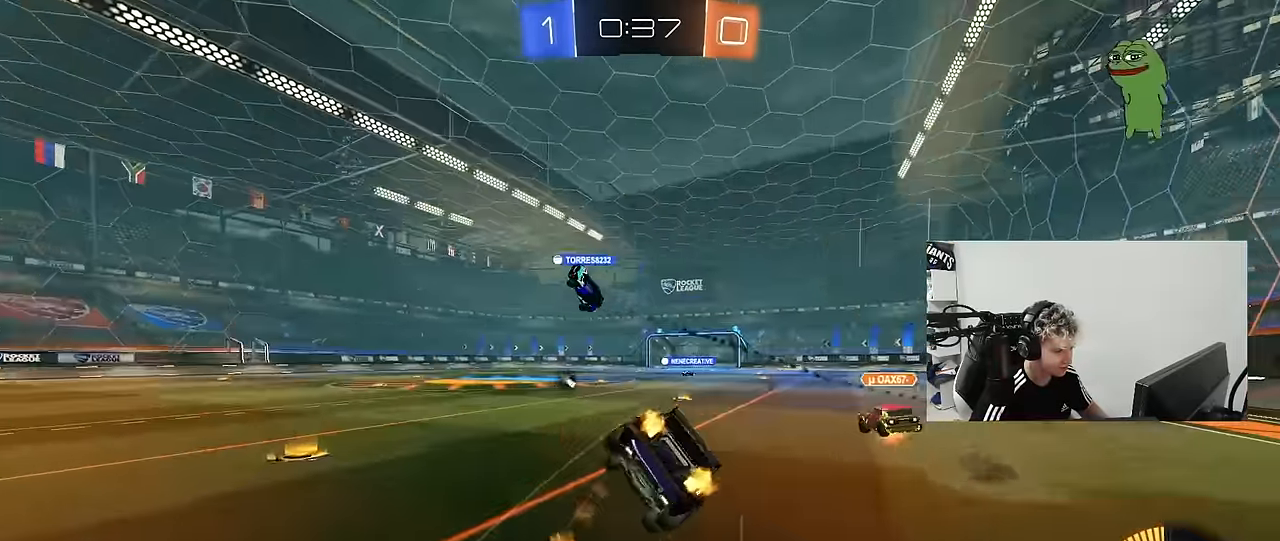
{"keys": ["d", "s", "shift"], "mouse": [], "mouse_move": "still", "events": [[100, "mouse_right", "up"], [150, "mouse_left", "up"], [234, "s", "up"], [234, "space", "down"], [334, "s", "down"], [384, "space", "up"]]}
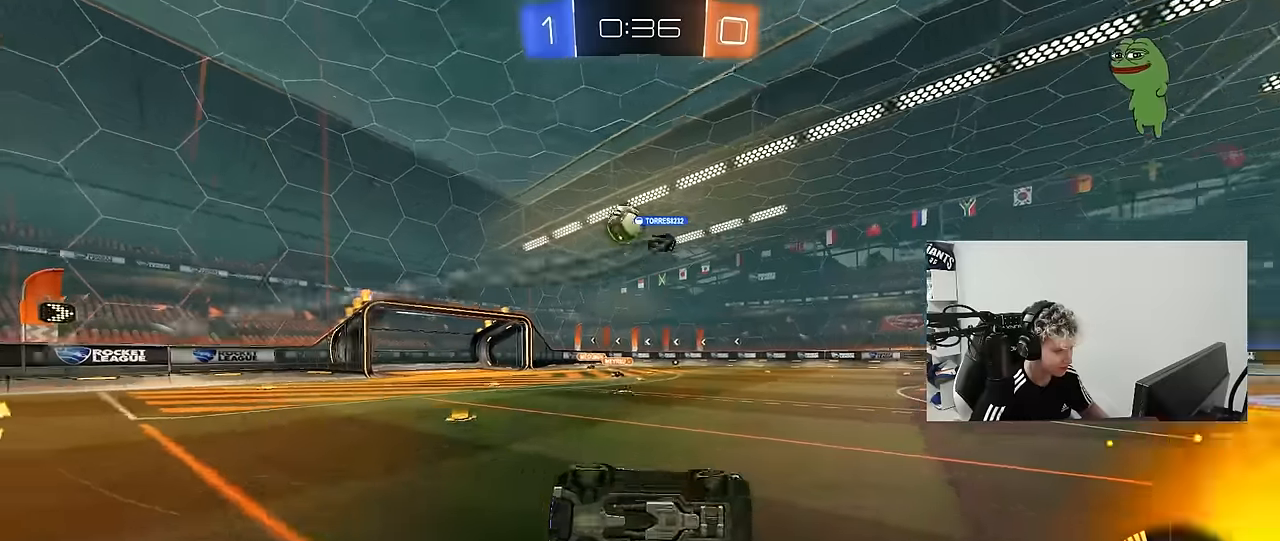
{"keys": ["a", "w"], "mouse": [], "mouse_move": "still", "events": [[117, "s", "up"], [150, "d", "up"], [150, "shift", "up"], [383, "a", "down"], [433, "w", "down"]]}
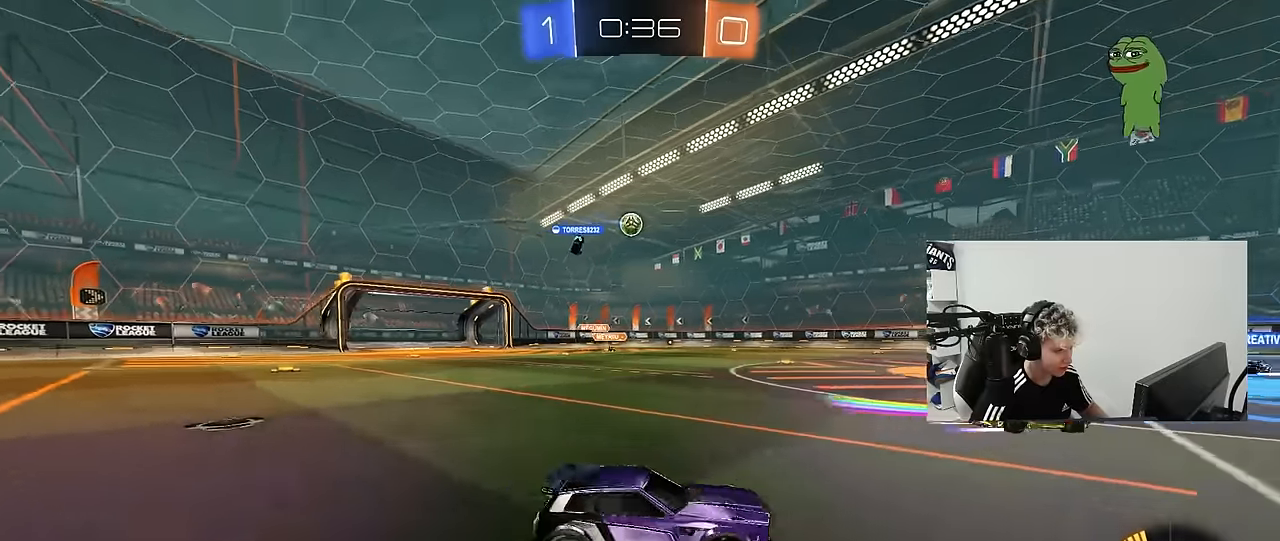
{"keys": ["a", "w"], "mouse": [], "mouse_move": "still", "events": [[83, "shift", "down"], [117, "shift", "up"]]}
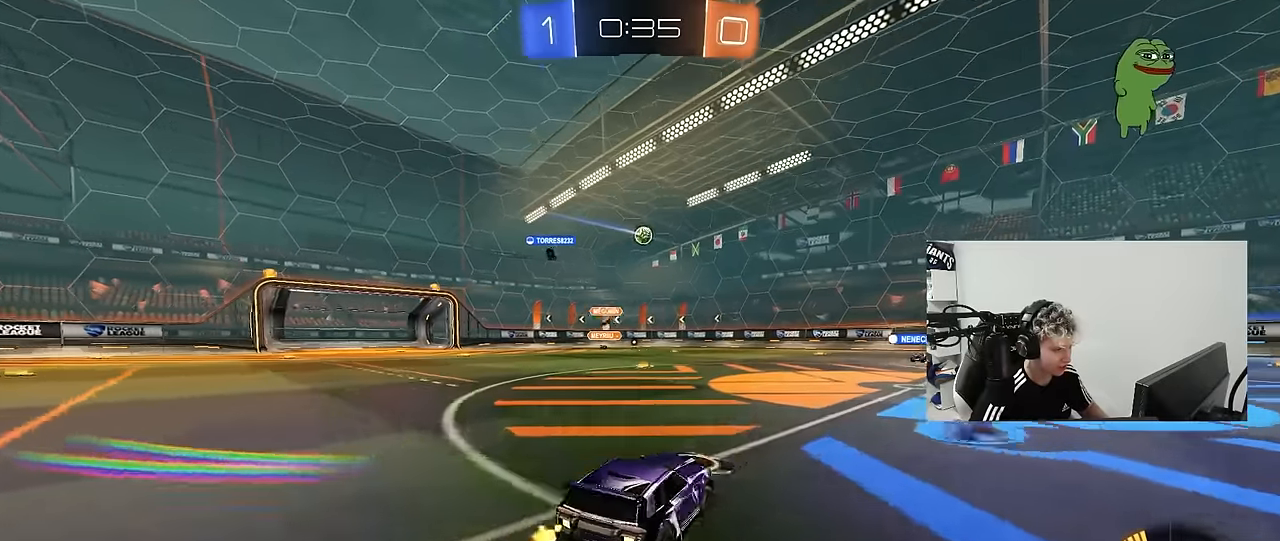
{"keys": [], "mouse": [], "mouse_move": "still", "events": [[283, "a", "up"], [333, "w", "up"]]}
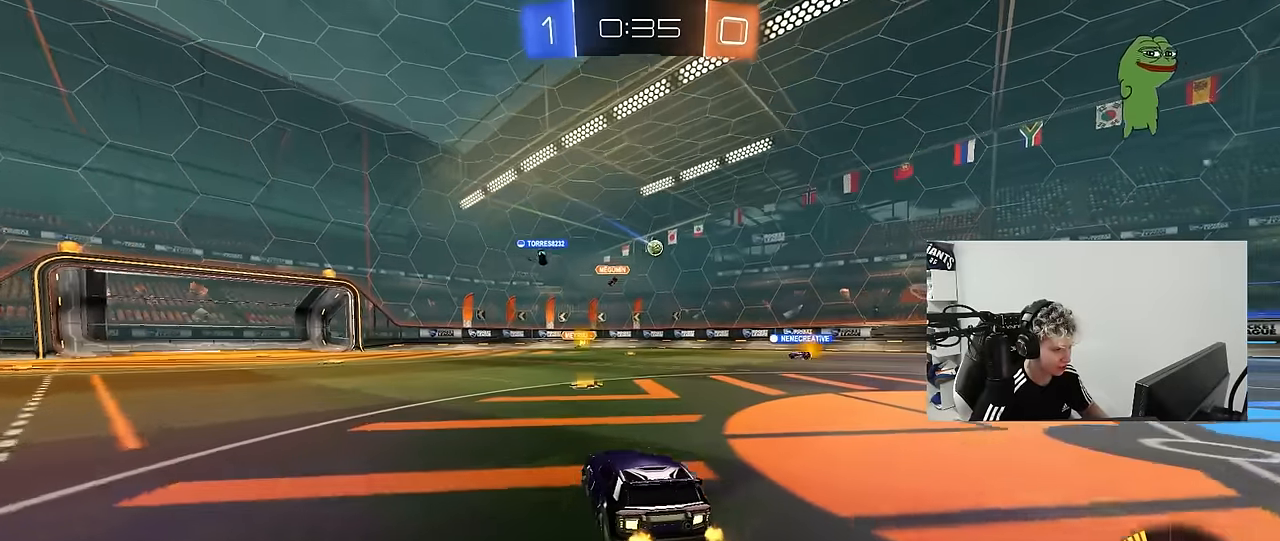
{"keys": ["d", "w"], "mouse": [], "mouse_move": "still", "events": [[67, "d", "down"], [100, "shift", "down"], [250, "shift", "up"], [250, "w", "down"]]}
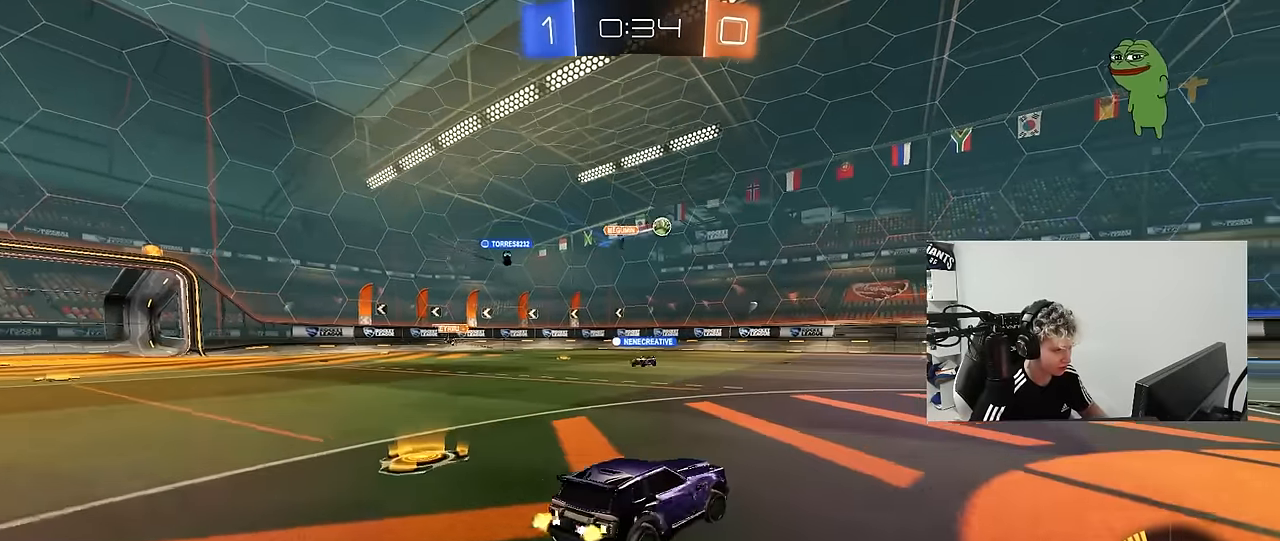
{"keys": ["d", "shift", "w"], "mouse": ["left", "right"], "mouse_move": "down", "events": [[117, "mouse_left", "down"], [317, "d", "up"], [367, "mouse_right", "down"], [383, "mouse_right", "up"], [400, "d", "down"], [400, "shift", "down"], [450, "mouse_right", "down"]]}
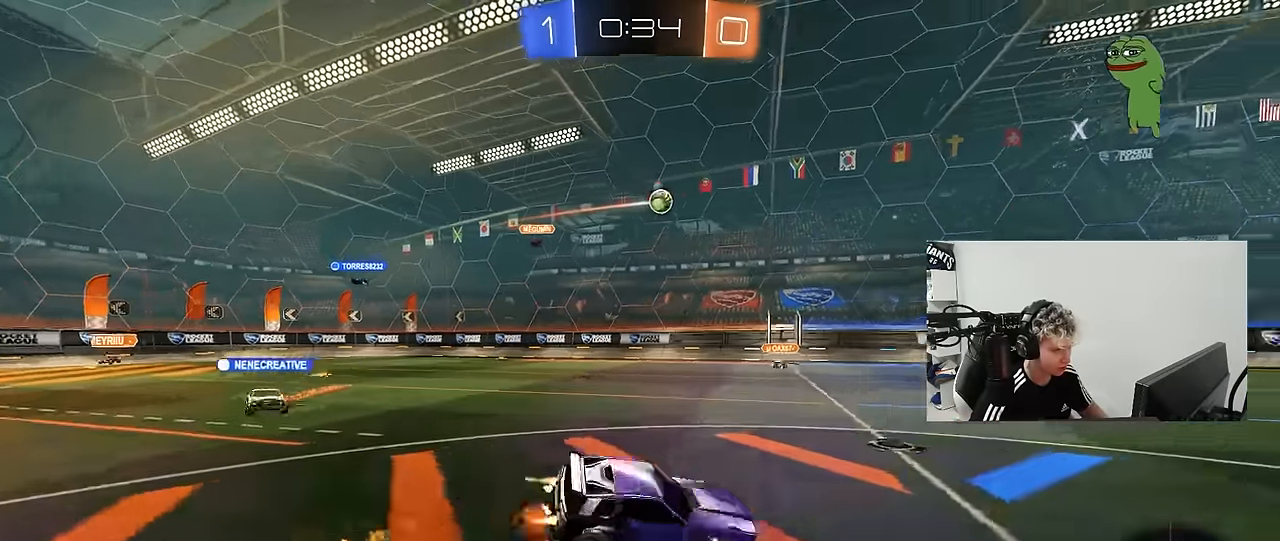
{"keys": ["d", "s", "shift", "space"], "mouse": [], "mouse_move": "still", "events": [[50, "s", "down"], [50, "w", "up"], [183, "mouse_right", "up"], [367, "s", "up"], [367, "space", "down"], [467, "mouse_left", "up"], [467, "s", "down"]]}
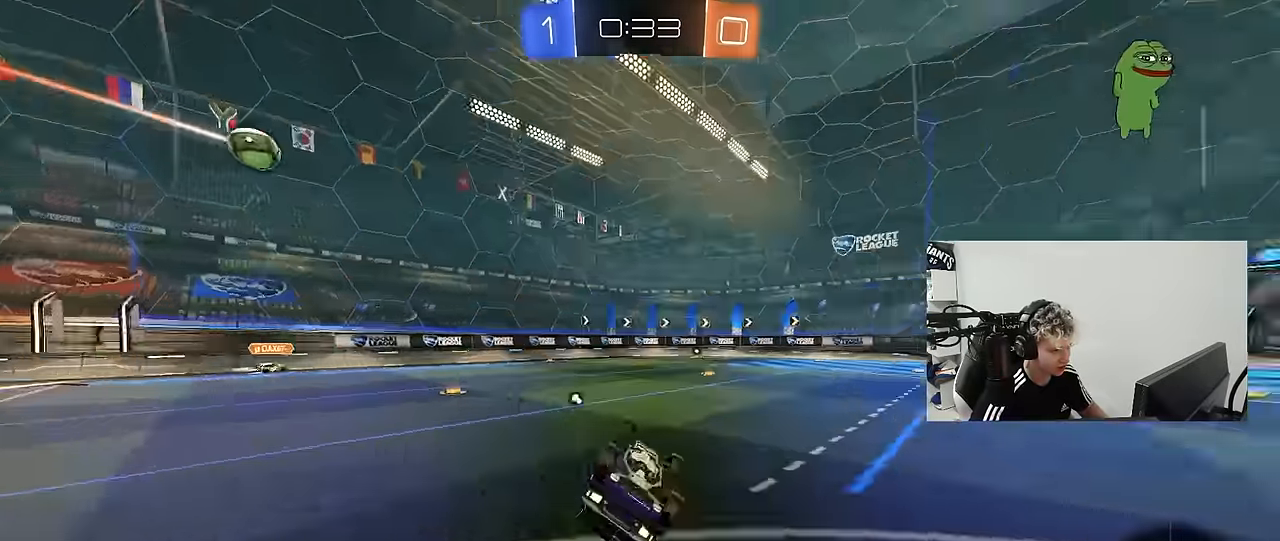
{"keys": ["w"], "mouse": [], "mouse_move": "still", "events": [[17, "space", "up"], [200, "s", "up"], [200, "shift", "up"], [200, "space", "down"], [300, "d", "up"], [350, "space", "up"], [433, "w", "down"]]}